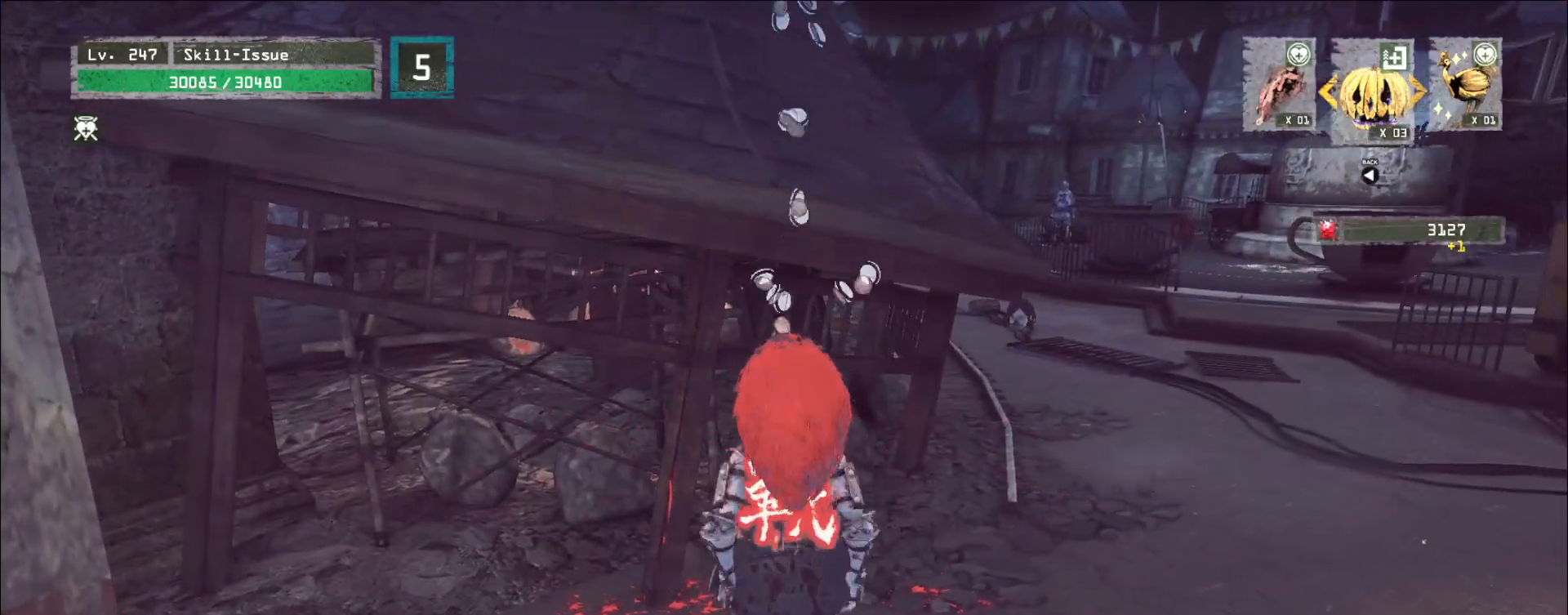
Gameplay with keyboard and mouse; each line is a JSON object with the keys and mouse buttons held at the frame after it. "events" lists presses ("down") and releases ("up") of "1", "2", "3", "4", "5", "a", "alt", "b", "c", "ctrl", "d", "e", "f", "g", "q", "r", "s", "shift", "space", "t", "tab", "v", "w", "x", "z", "mouse_left", "mouse_right", "mouse_mb4" and "mouse_mb5" between this image and that frame as [ms after this image, input, new state], when the widget could be followed in between. "mouse_left", "mouse_right", "mouse_mb4", "mouse_mb5" = the "left", "right", "mb4", "mb5" buttons of the "mouse" list. No other keys are recorded. Not read: mouse_move mouse_wheel.
{"keys": ["d"], "mouse": ["left"], "events": [[17, "2", "down"], [100, "2", "up"], [167, "2", "down"], [250, "2", "up"], [383, "d", "down"], [383, "mouse_left", "down"]]}
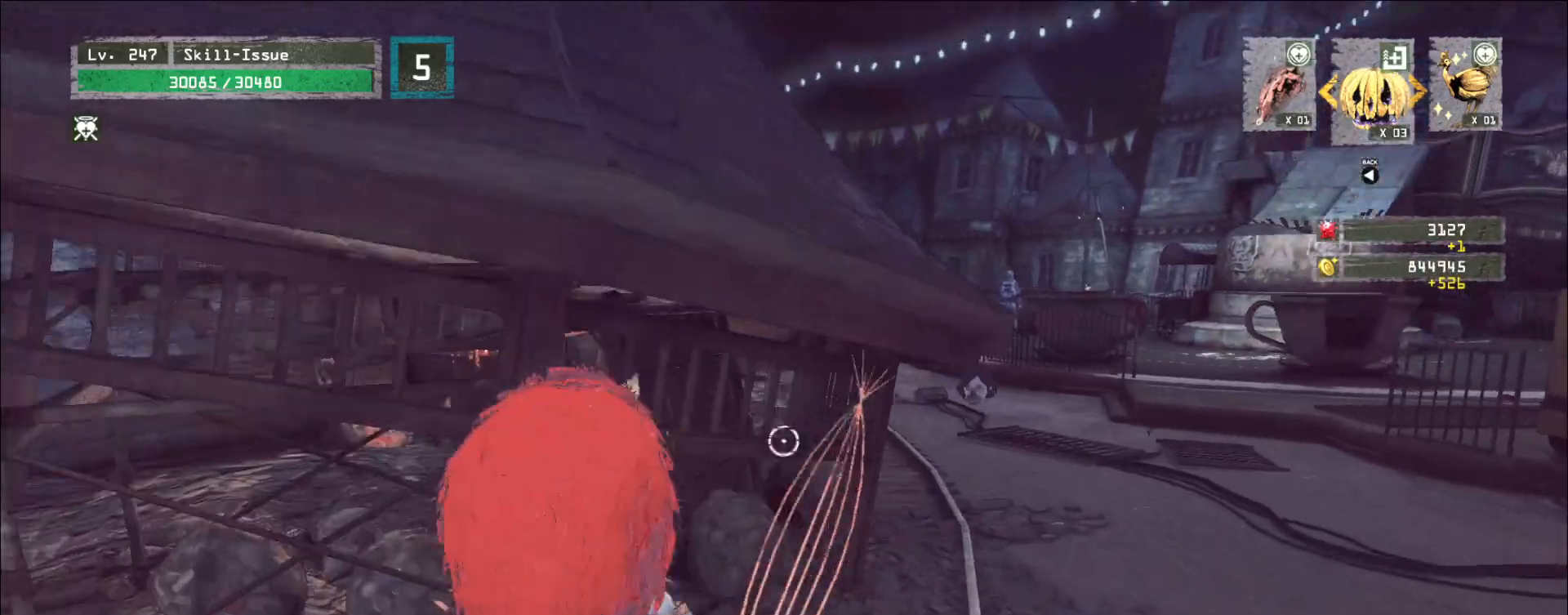
{"keys": ["d"], "mouse": ["left", "right"], "events": [[17, "s", "down"], [33, "mouse_right", "down"], [317, "s", "up"]]}
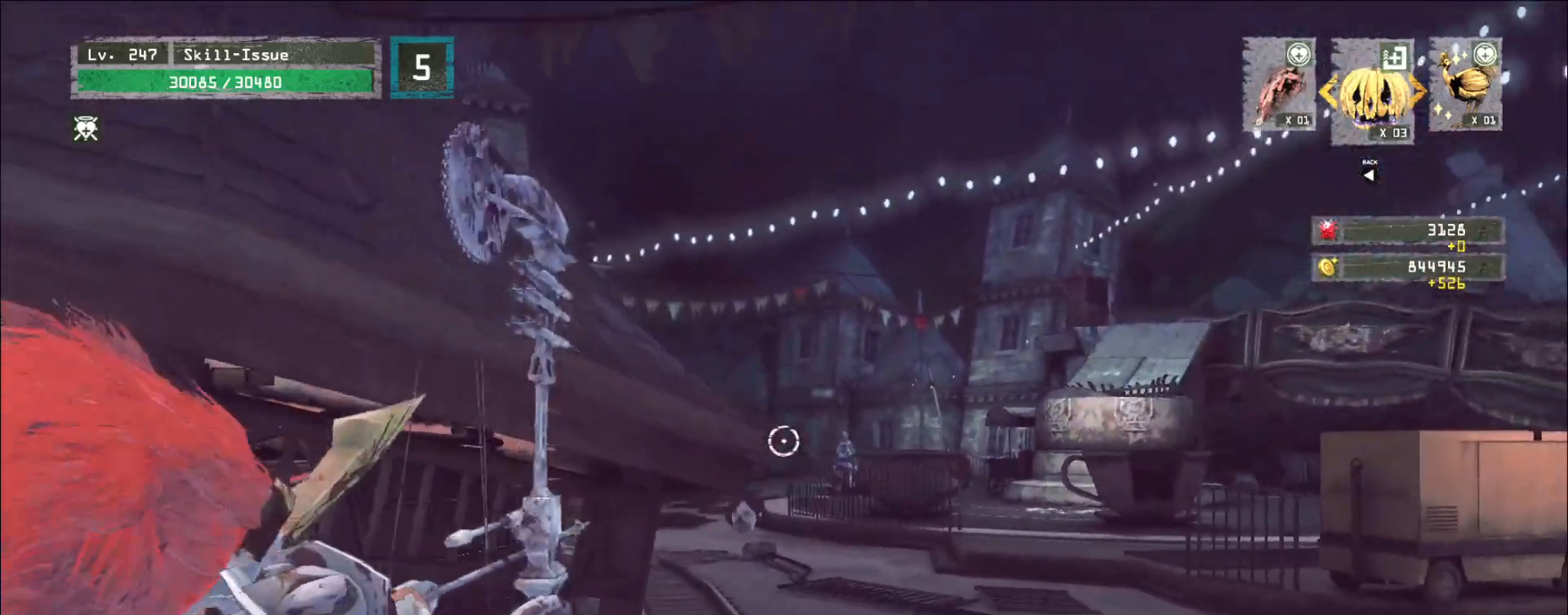
{"keys": [], "mouse": ["left", "right"], "events": [[400, "d", "up"]]}
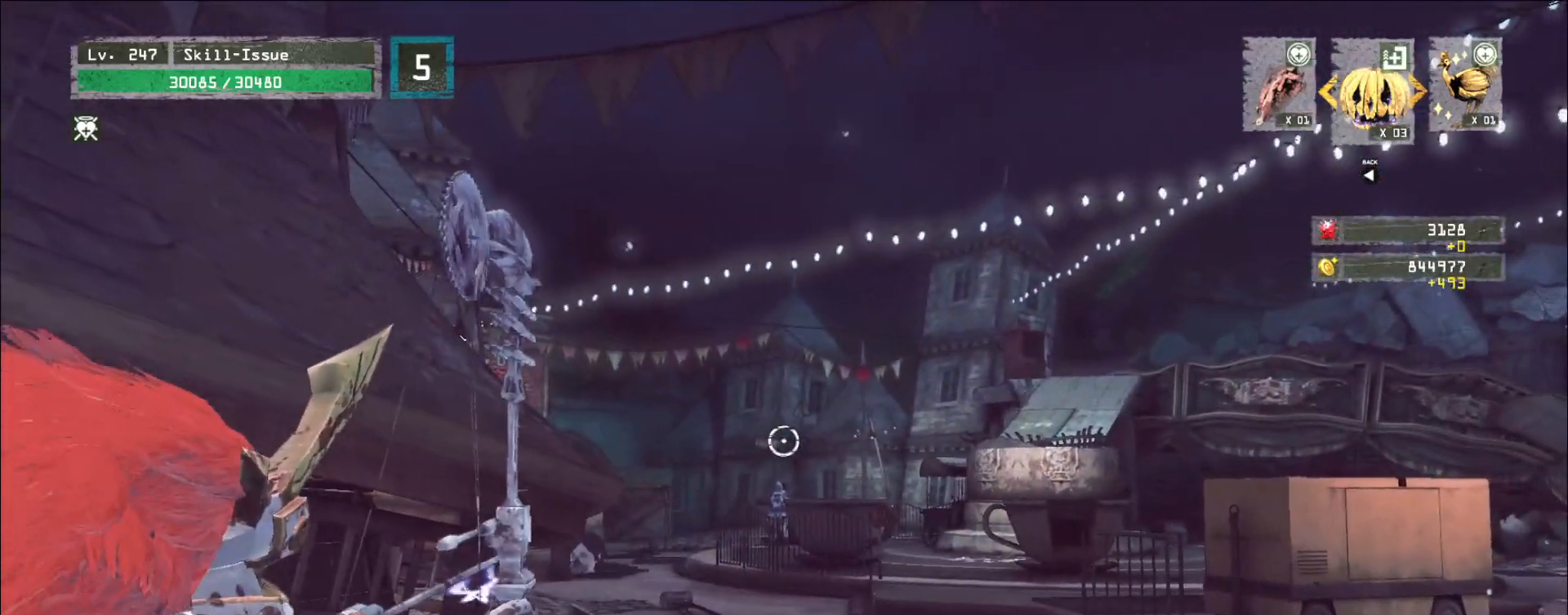
{"keys": [], "mouse": ["left", "right"], "events": []}
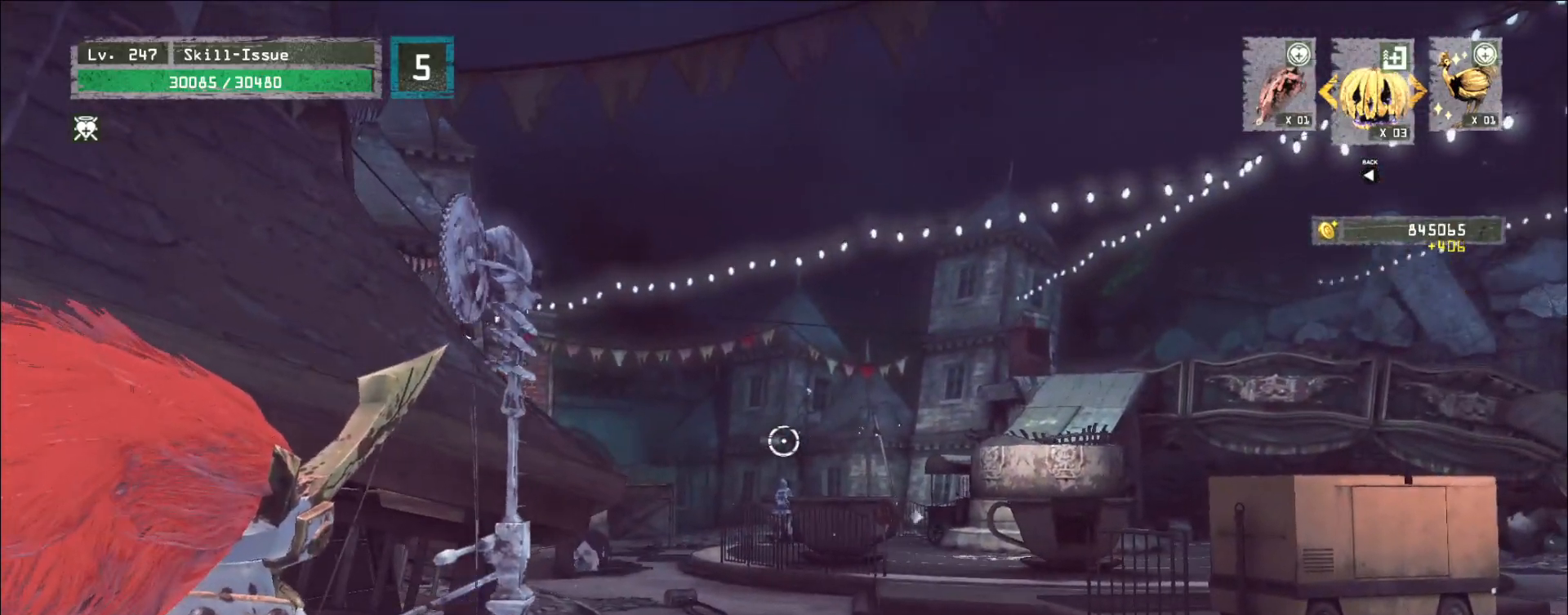
{"keys": [], "mouse": ["left"], "events": [[500, "mouse_right", "up"]]}
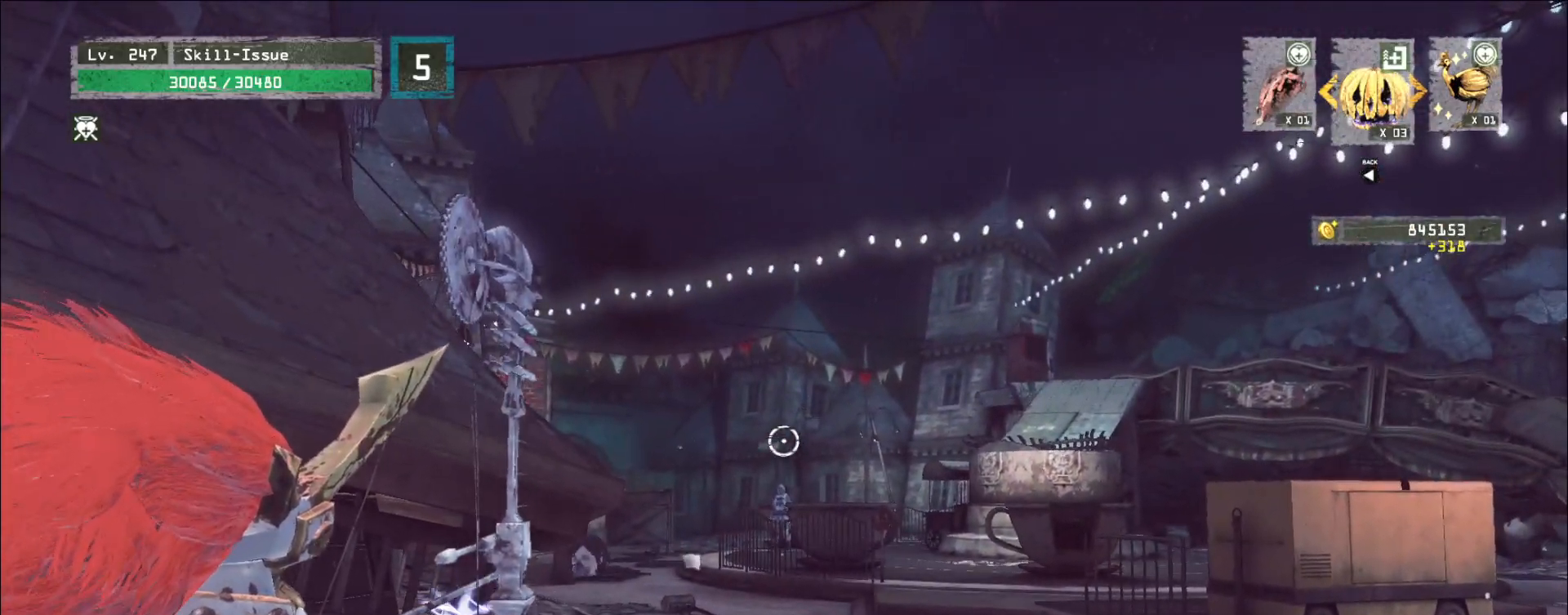
{"keys": [], "mouse": ["left"], "events": []}
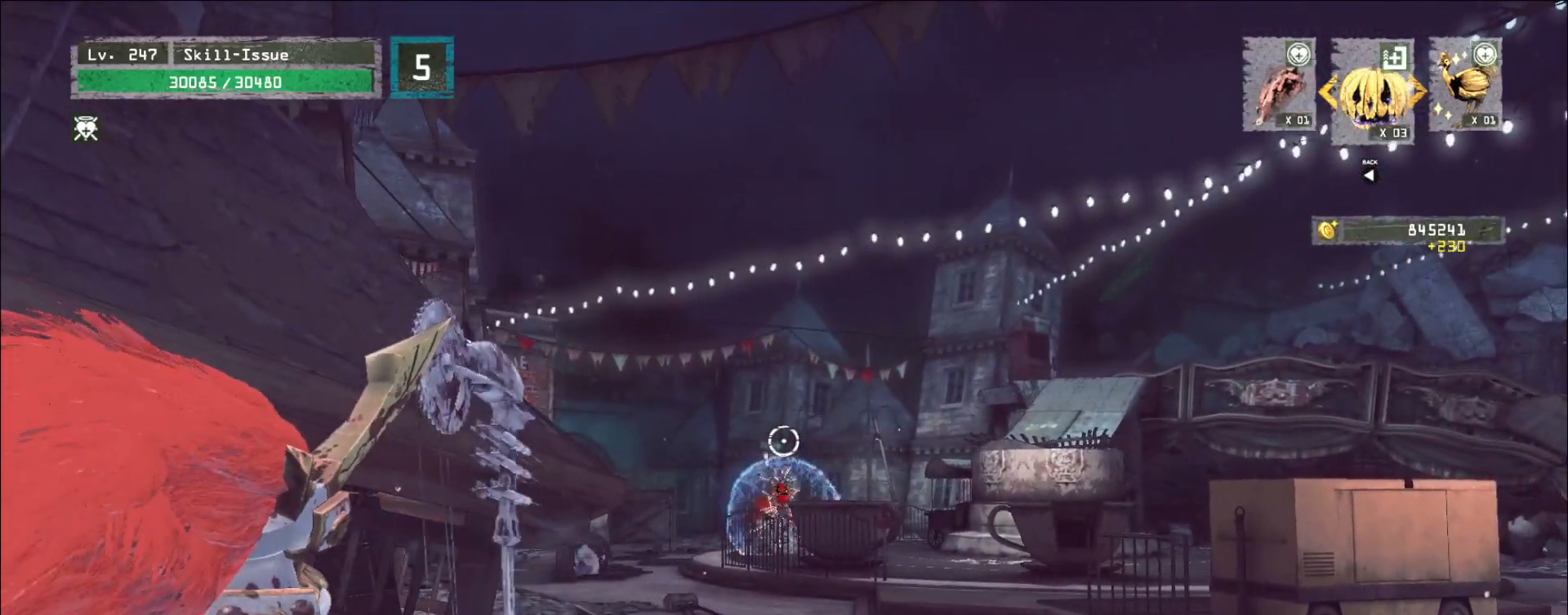
{"keys": ["d", "w"], "mouse": [], "events": [[100, "d", "down"], [133, "mouse_left", "up"], [133, "w", "down"]]}
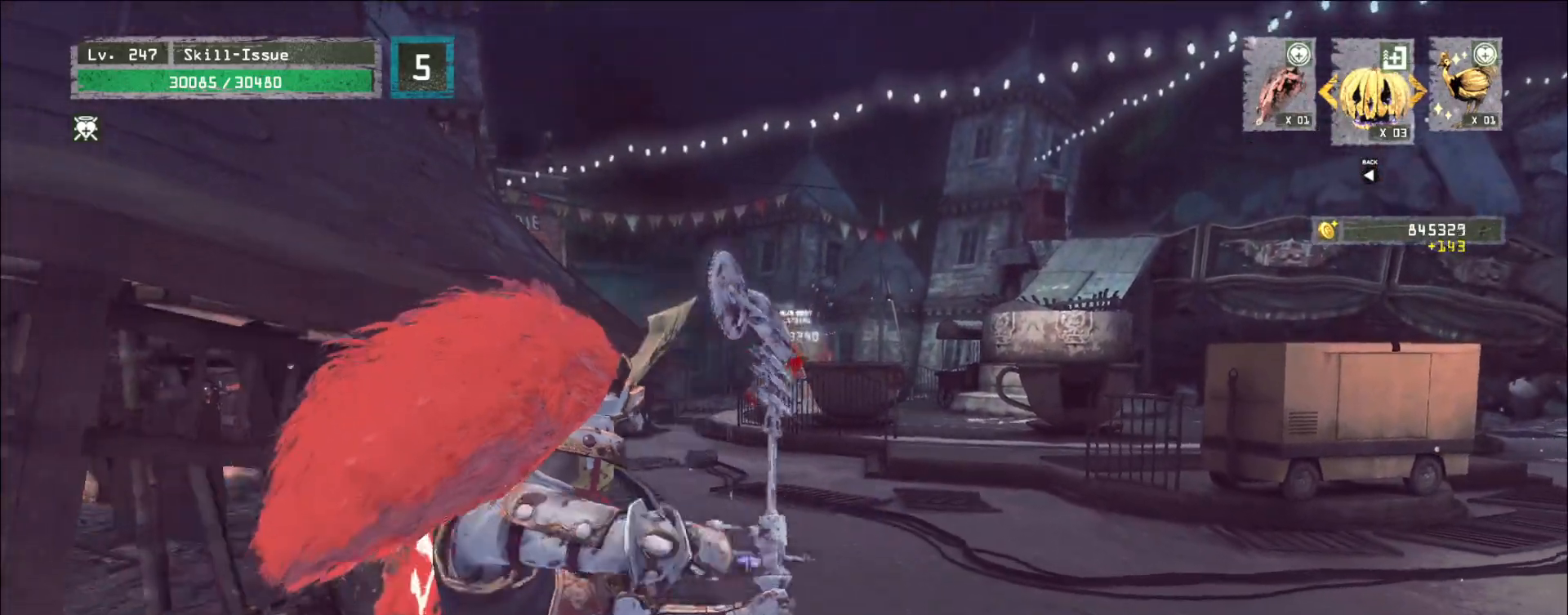
{"keys": ["w"], "mouse": [], "events": [[283, "d", "up"], [450, "2", "down"], [483, "2", "up"]]}
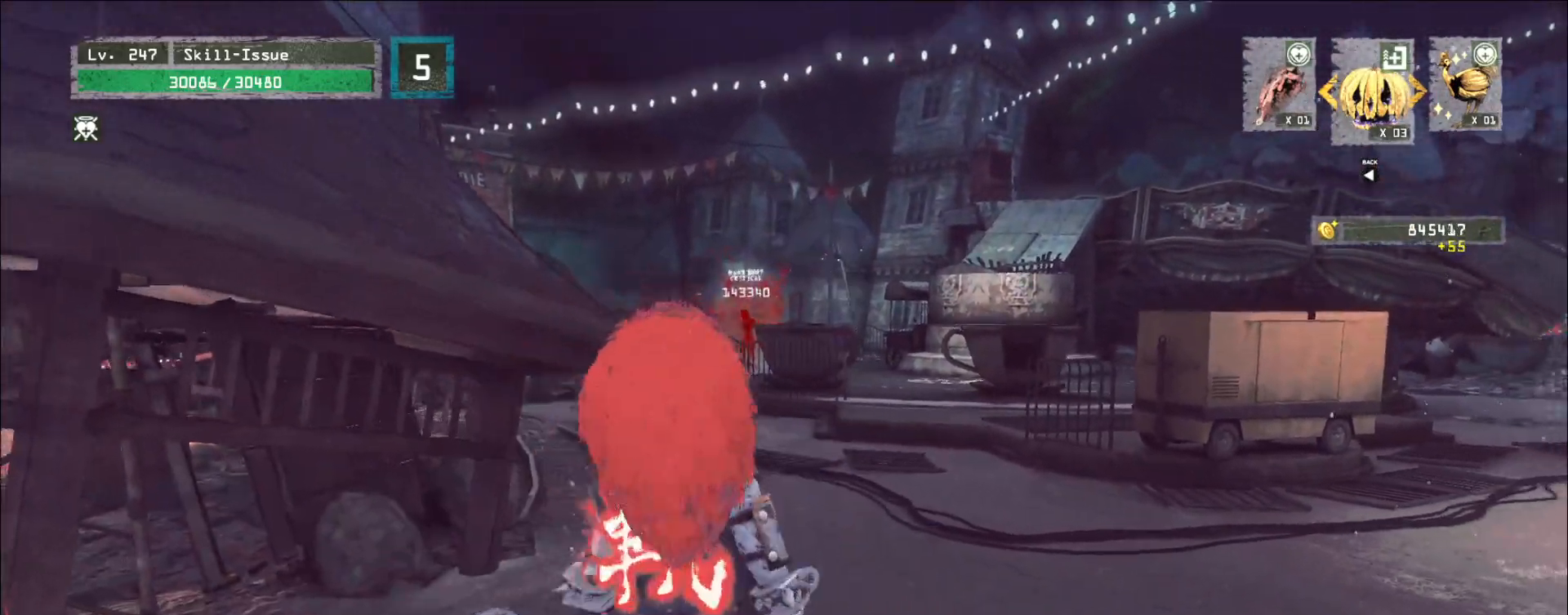
{"keys": ["w"], "mouse": [], "events": [[117, "ctrl", "down"], [217, "ctrl", "up"]]}
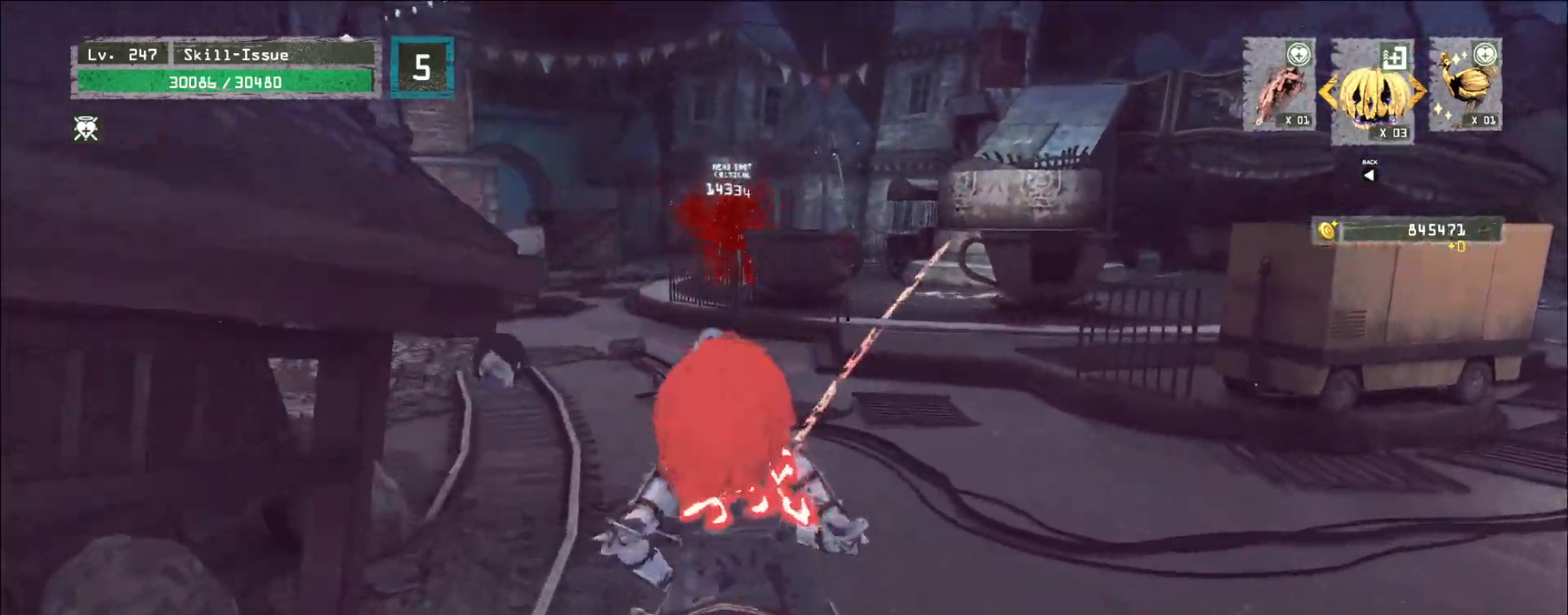
{"keys": ["w"], "mouse": [], "events": []}
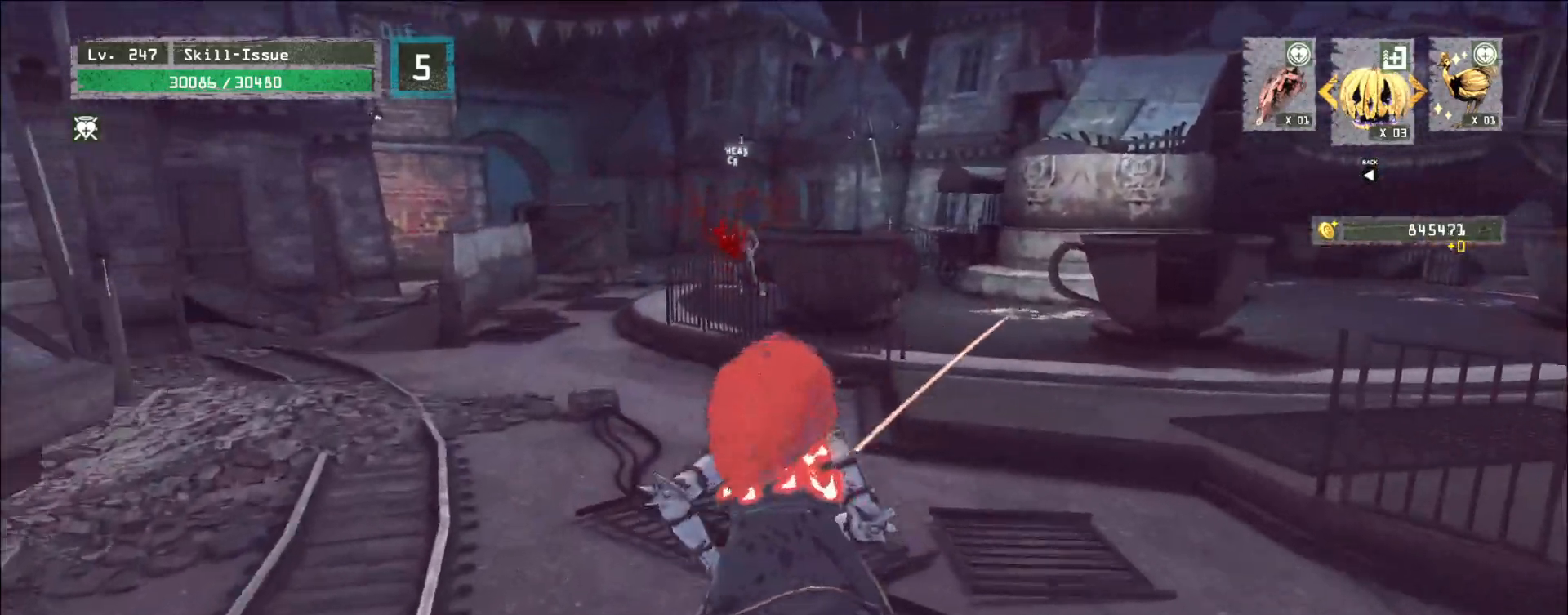
{"keys": ["w"], "mouse": [], "events": []}
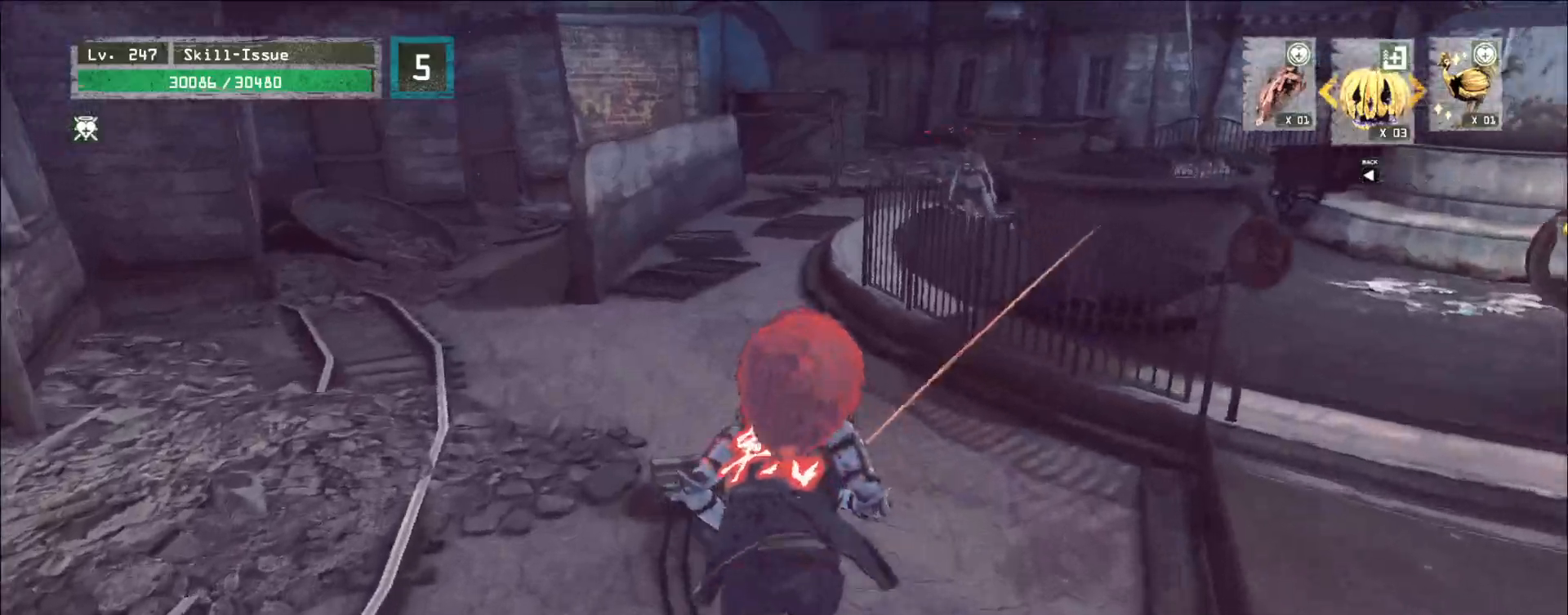
{"keys": ["a", "w"], "mouse": [], "events": [[400, "a", "down"]]}
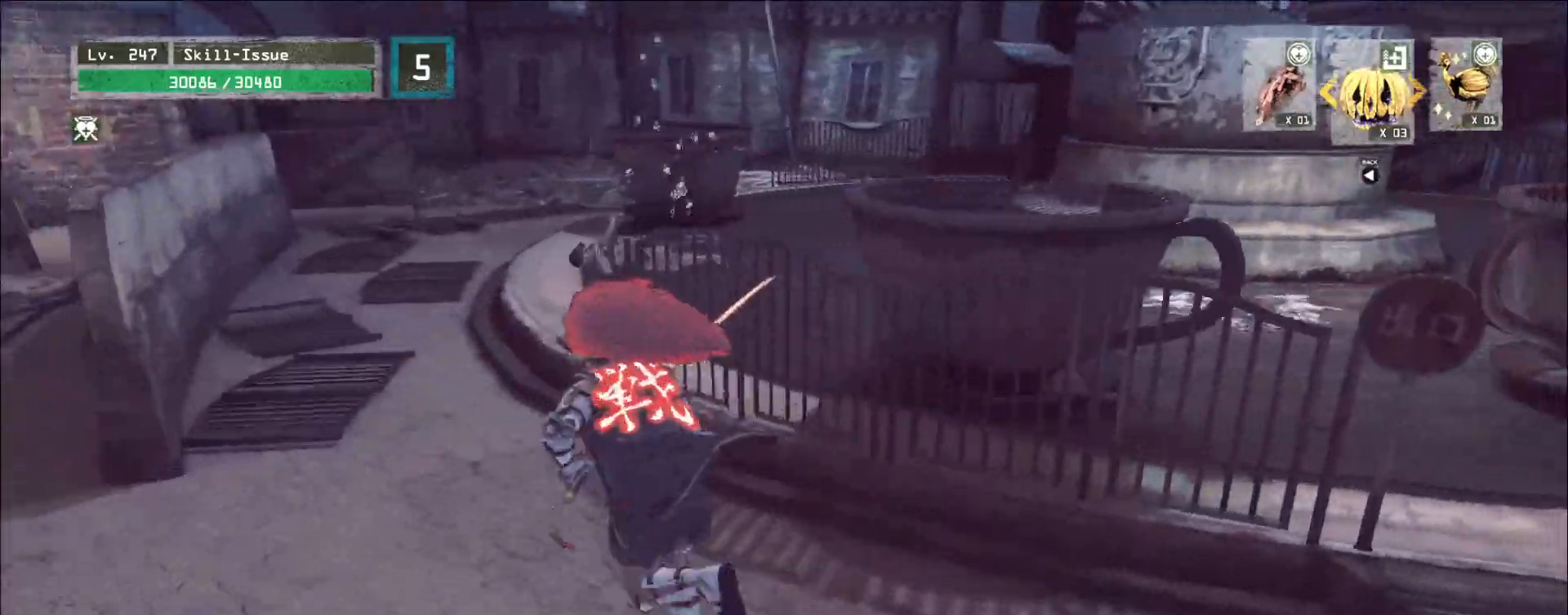
{"keys": ["w"], "mouse": [], "events": [[317, "a", "up"]]}
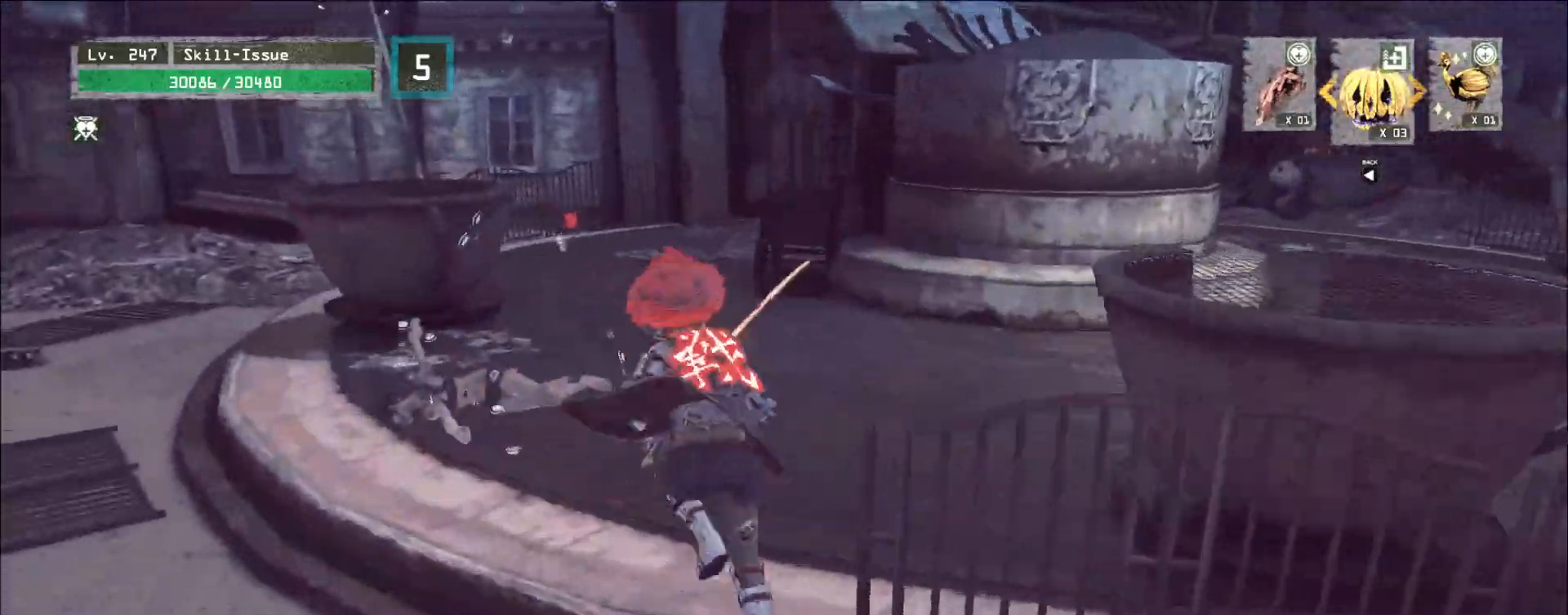
{"keys": ["a", "w"], "mouse": [], "events": [[50, "a", "down"], [317, "space", "down"], [450, "space", "up"]]}
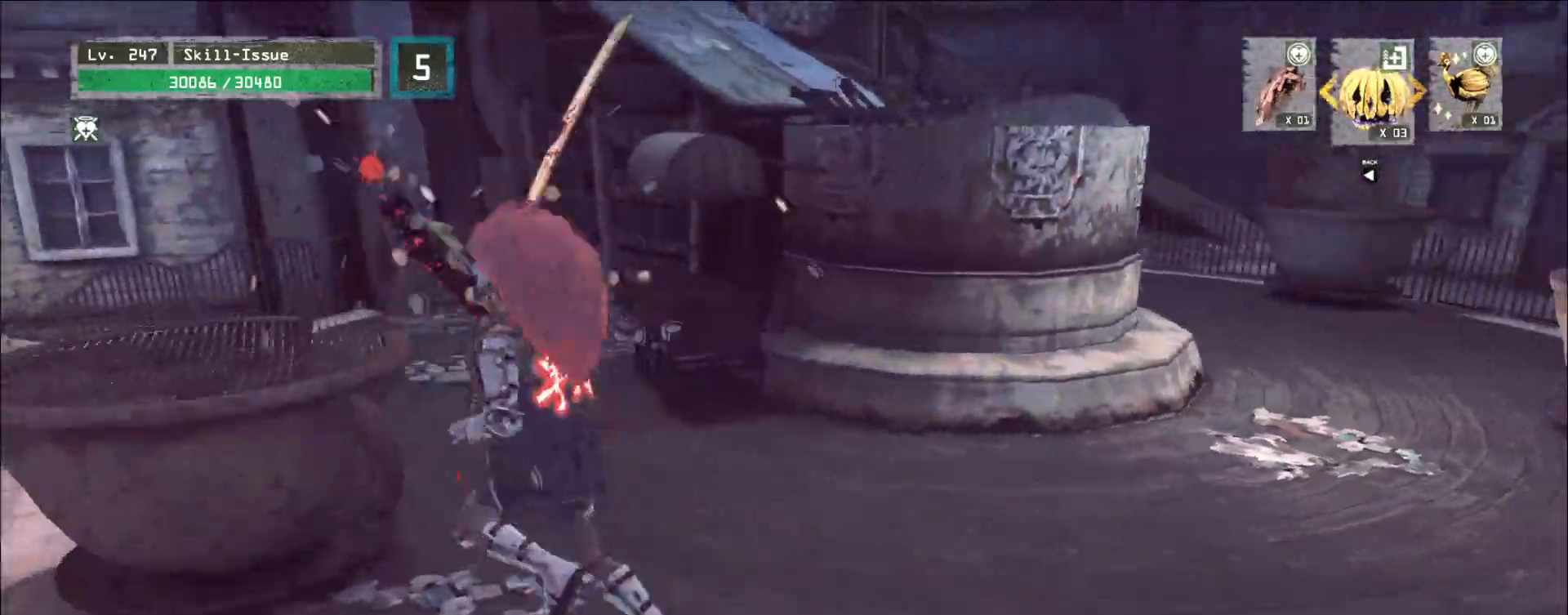
{"keys": ["d", "space", "w"], "mouse": [], "events": [[467, "d", "down"], [500, "a", "up"], [500, "space", "down"]]}
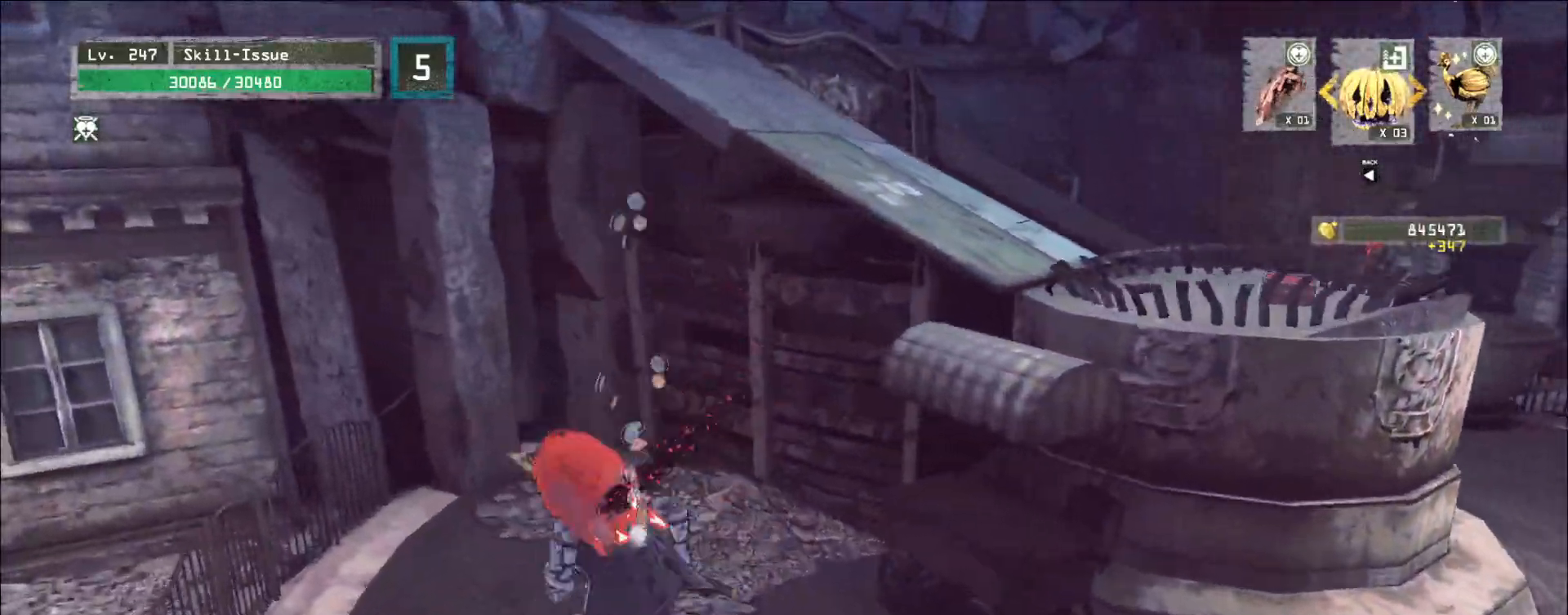
{"keys": ["d", "w"], "mouse": [], "events": [[183, "space", "up"]]}
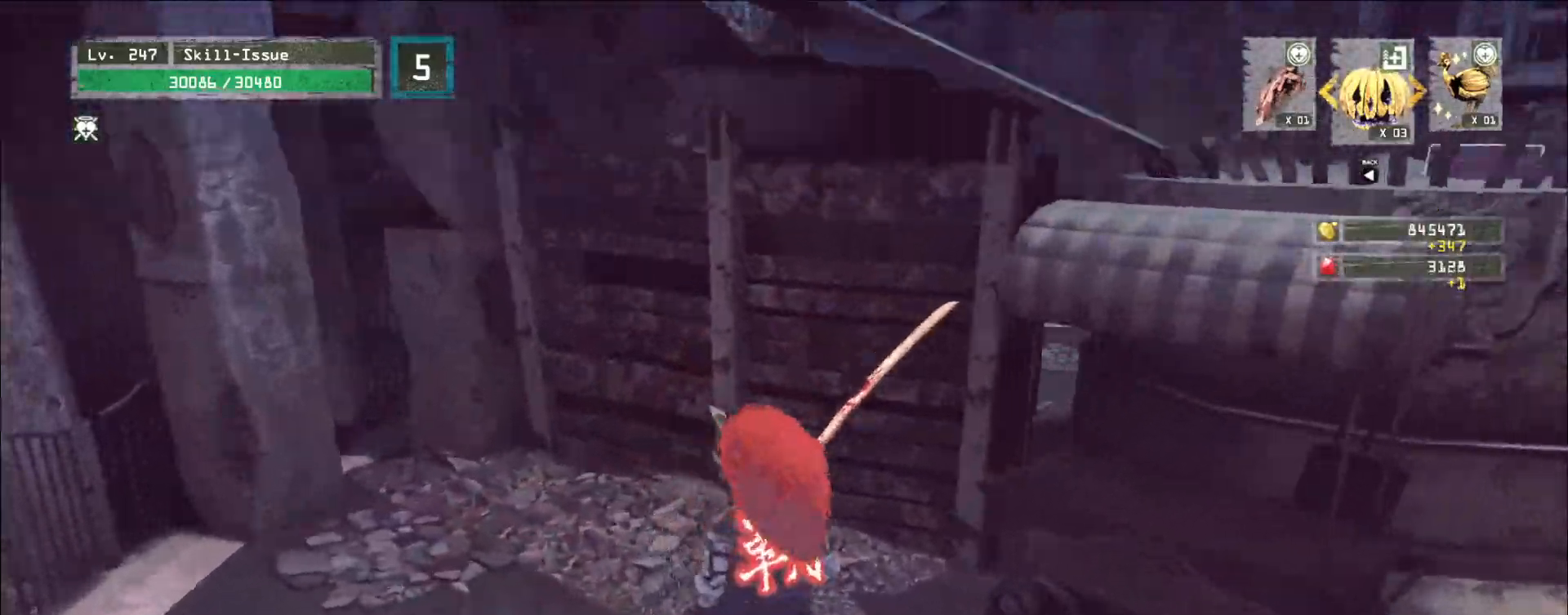
{"keys": ["w"], "mouse": [], "events": [[50, "space", "down"], [150, "space", "up"], [233, "d", "up"]]}
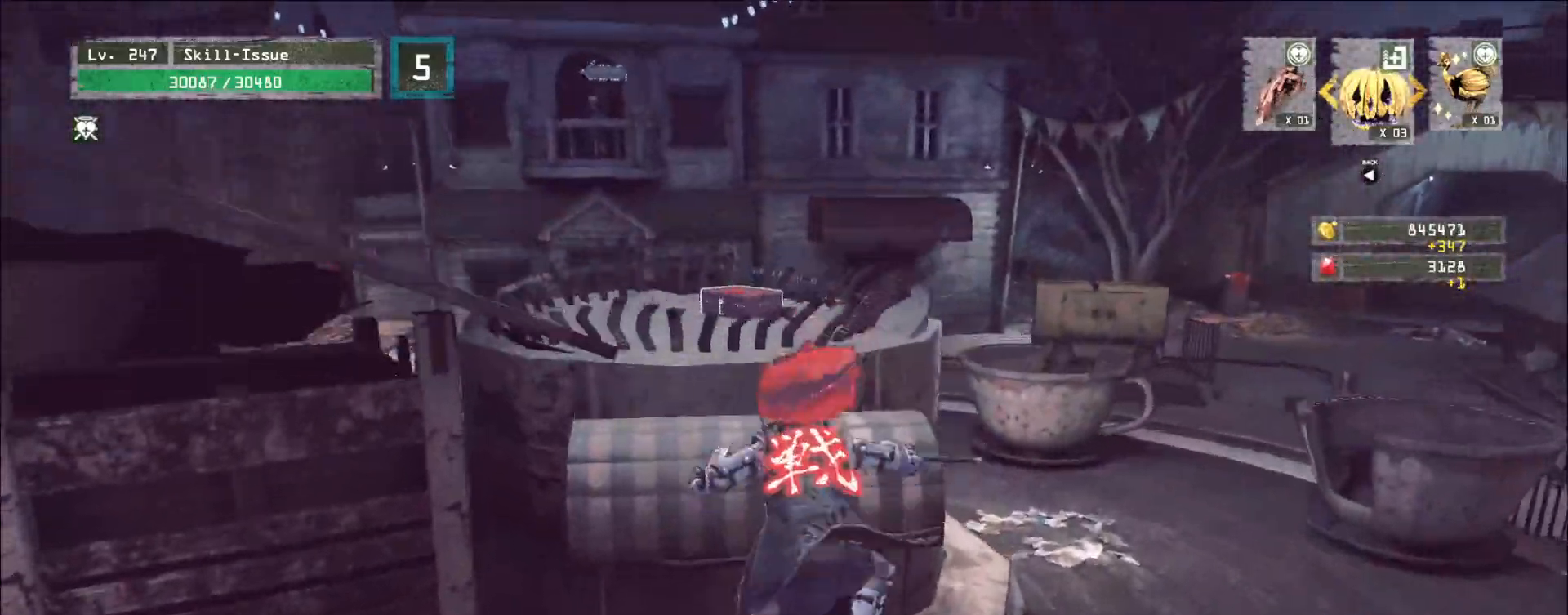
{"keys": ["w"], "mouse": [], "events": []}
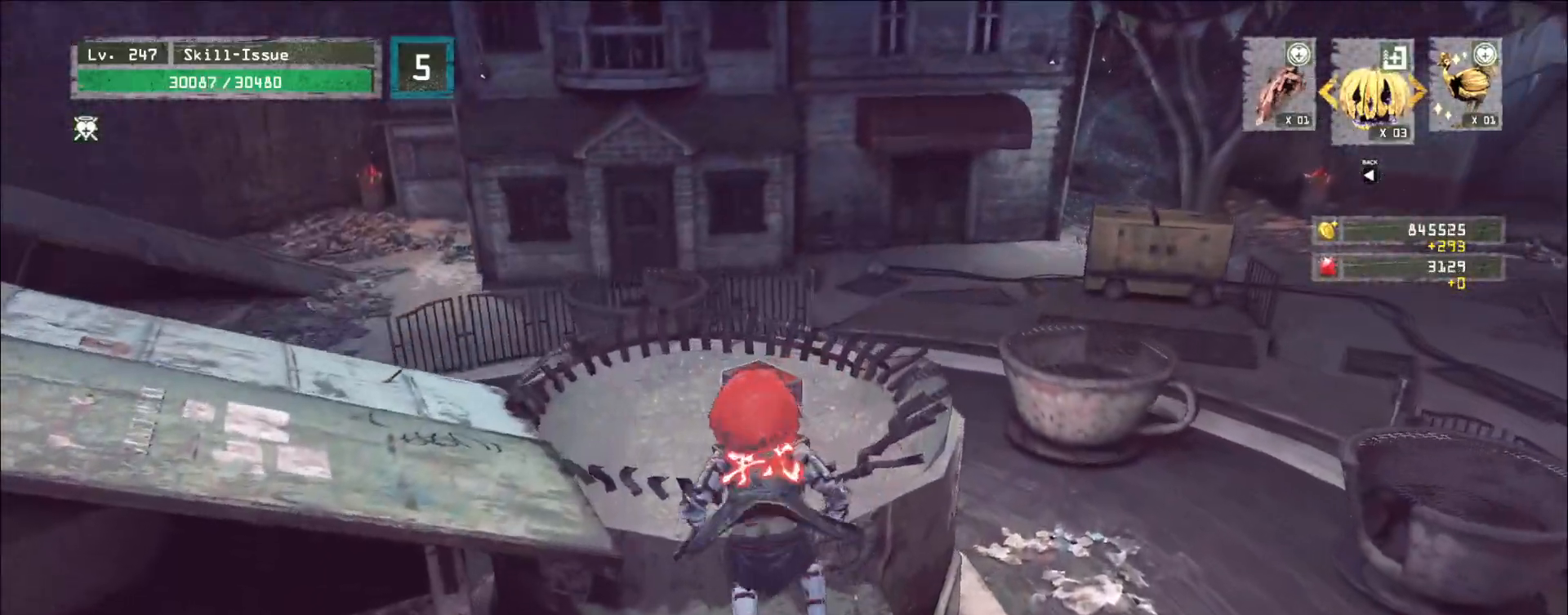
{"keys": [], "mouse": [], "events": [[167, "ctrl", "down"], [250, "ctrl", "up"], [500, "w", "up"]]}
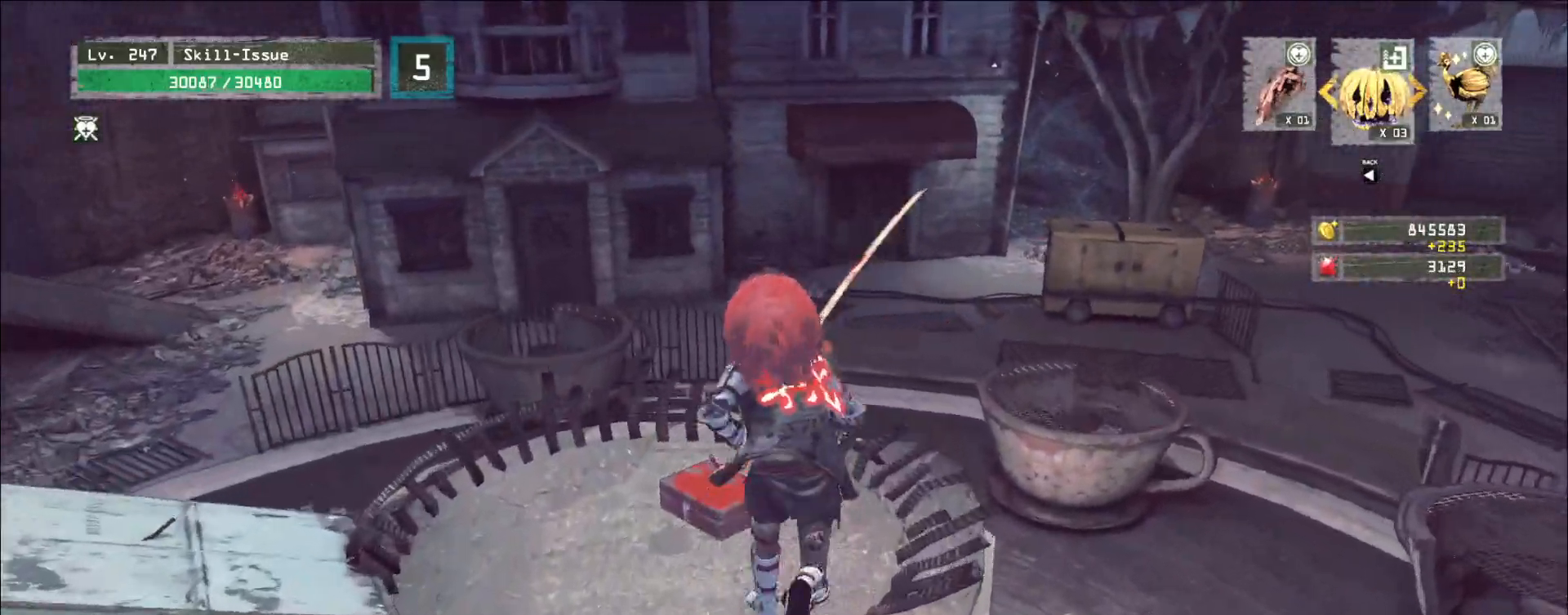
{"keys": ["w"], "mouse": [], "events": [[67, "f", "down"], [150, "f", "up"], [200, "w", "down"]]}
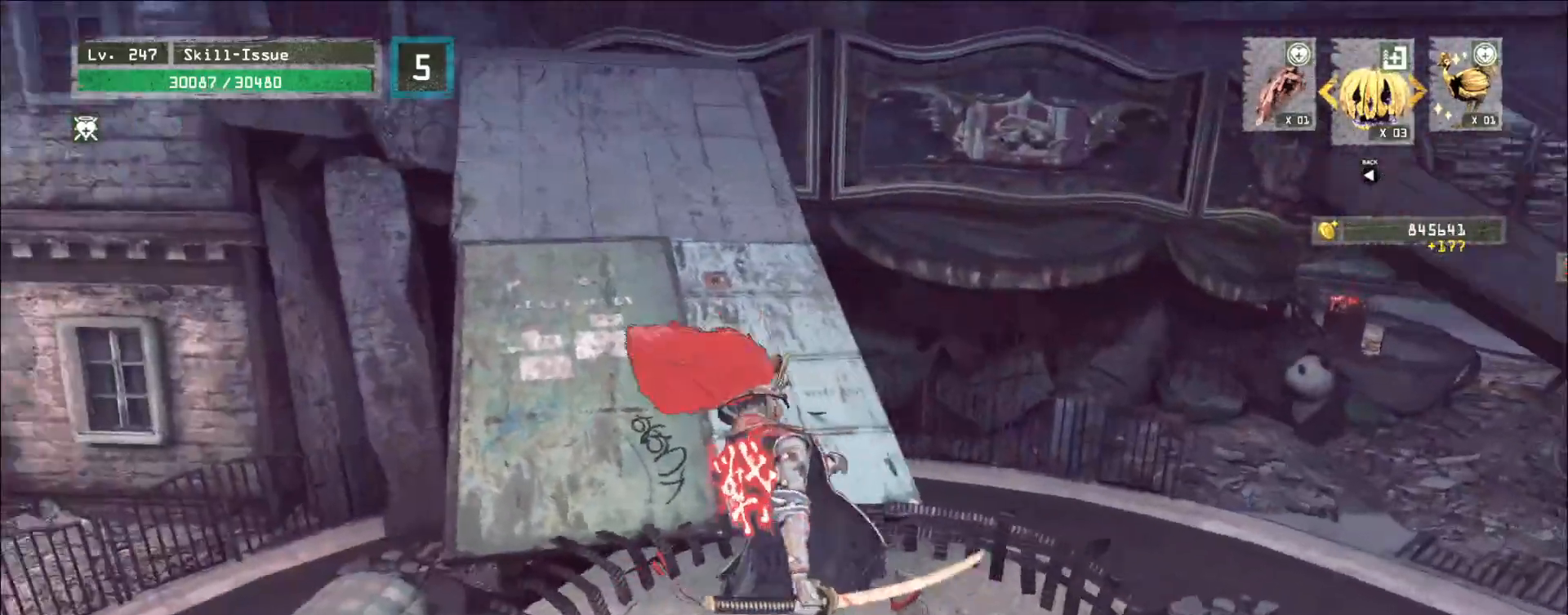
{"keys": ["alt", "w"], "mouse": [], "events": [[17, "alt", "down"]]}
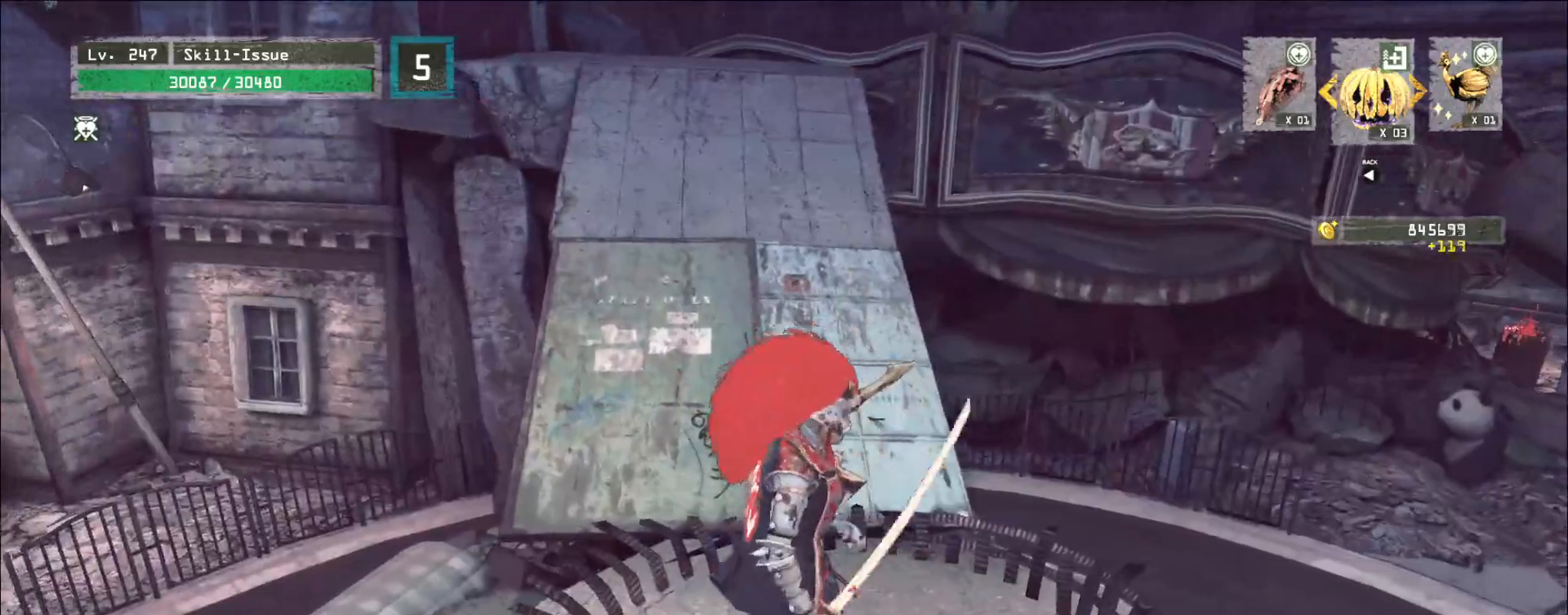
{"keys": ["alt", "w"], "mouse": [], "events": []}
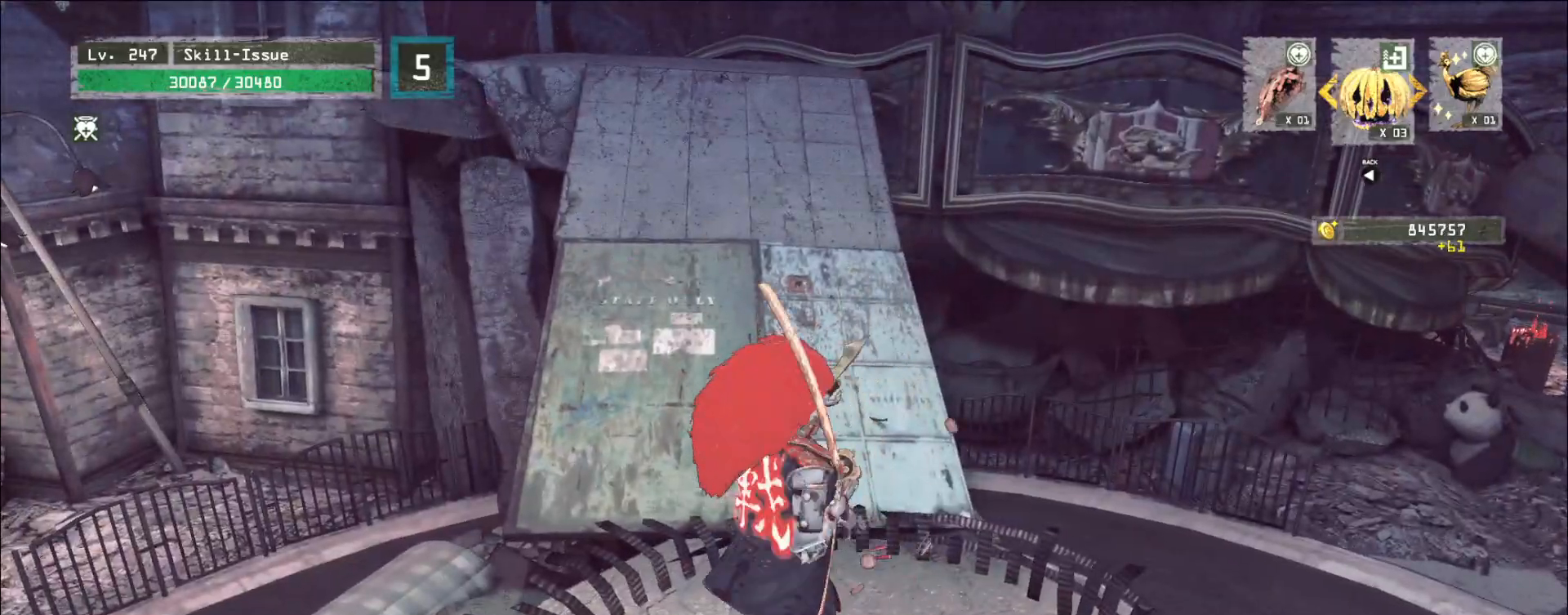
{"keys": [], "mouse": [], "events": [[250, "alt", "up"], [267, "w", "up"]]}
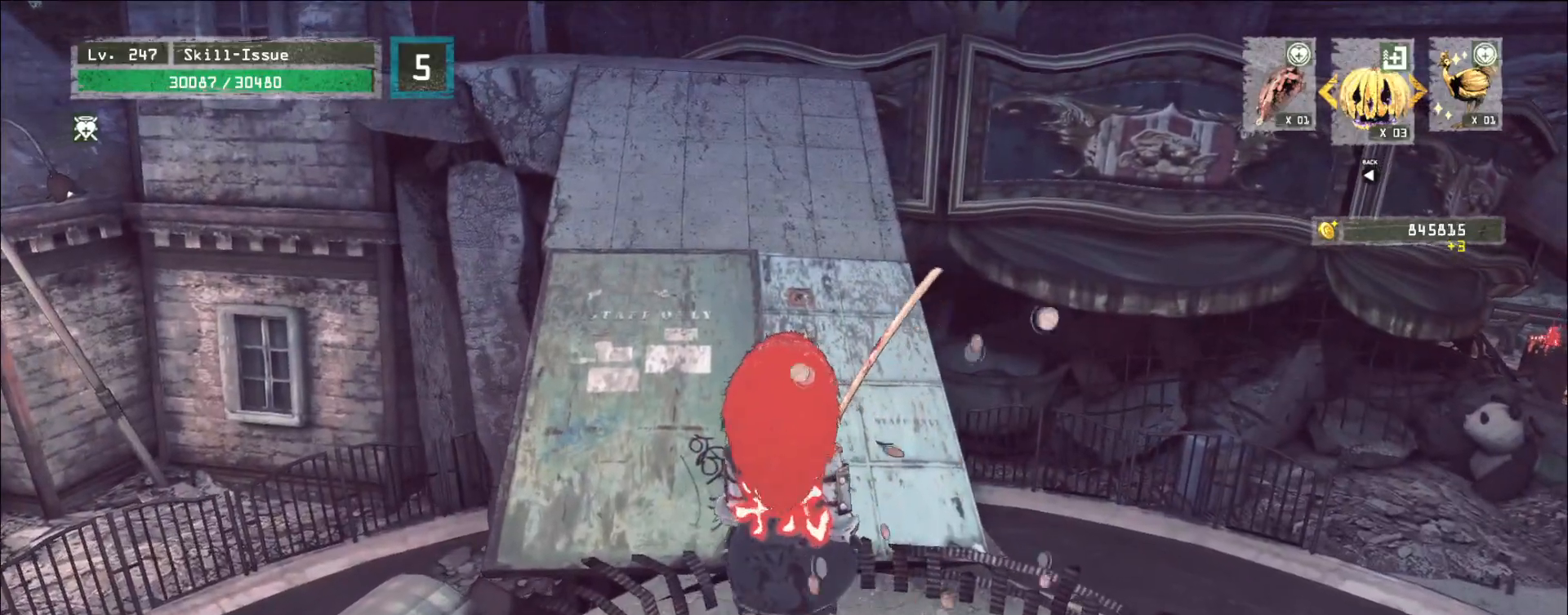
{"keys": ["1", "w"], "mouse": [], "events": [[117, "w", "down"], [283, "1", "down"], [367, "1", "up"], [433, "1", "down"]]}
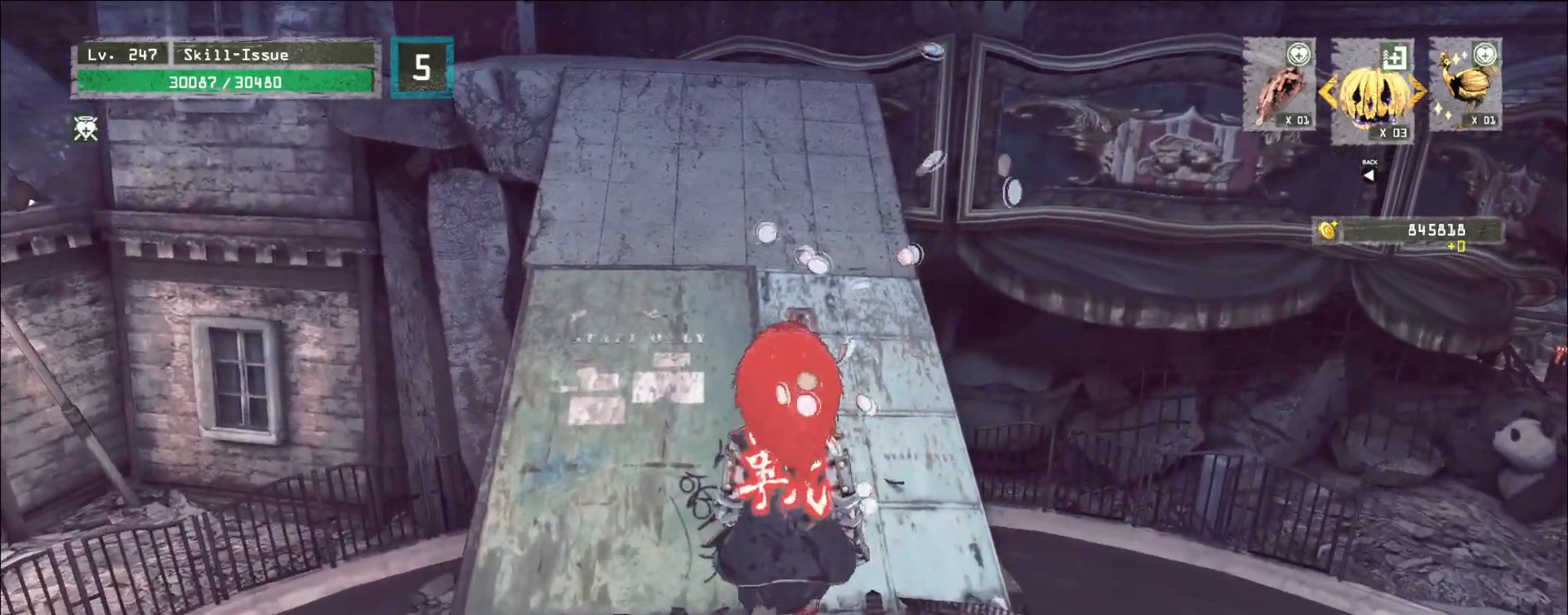
{"keys": ["w"], "mouse": [], "events": [[133, "1", "up"], [350, "ctrl", "down"], [433, "ctrl", "up"]]}
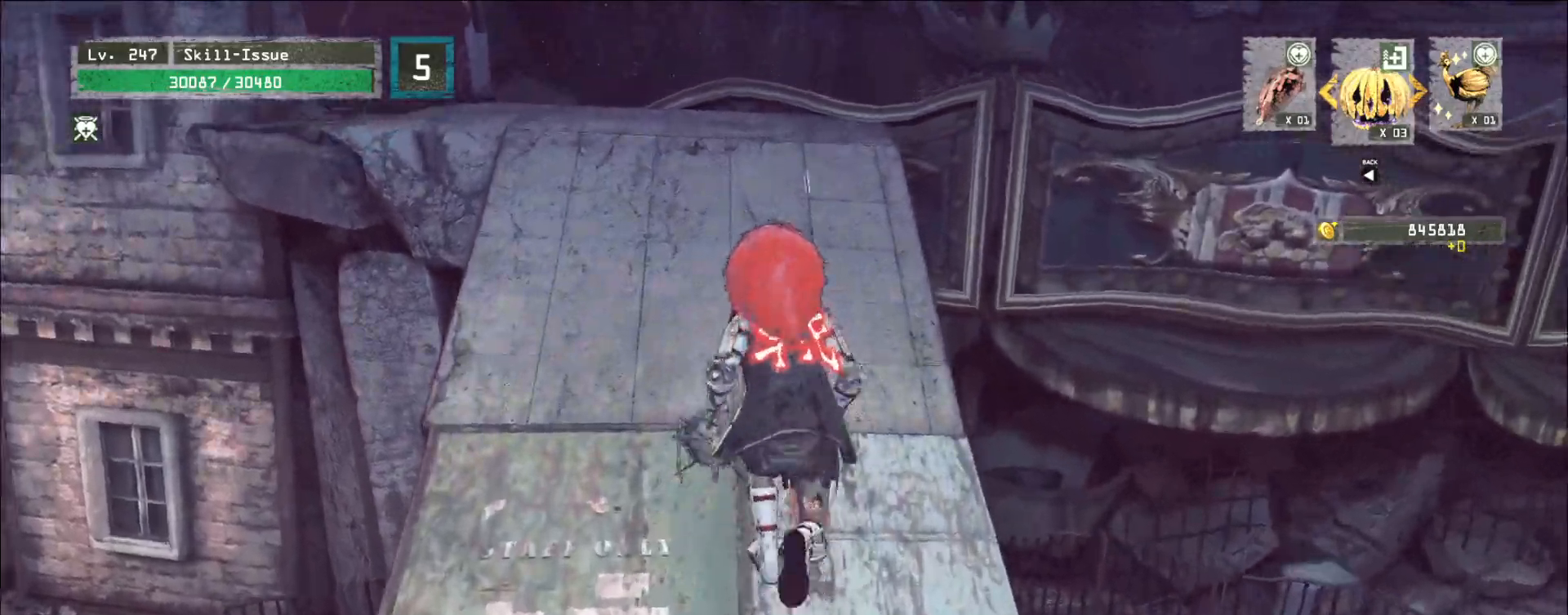
{"keys": ["w"], "mouse": [], "events": [[183, "1", "down"], [250, "1", "up"], [350, "ctrl", "down"], [467, "ctrl", "up"]]}
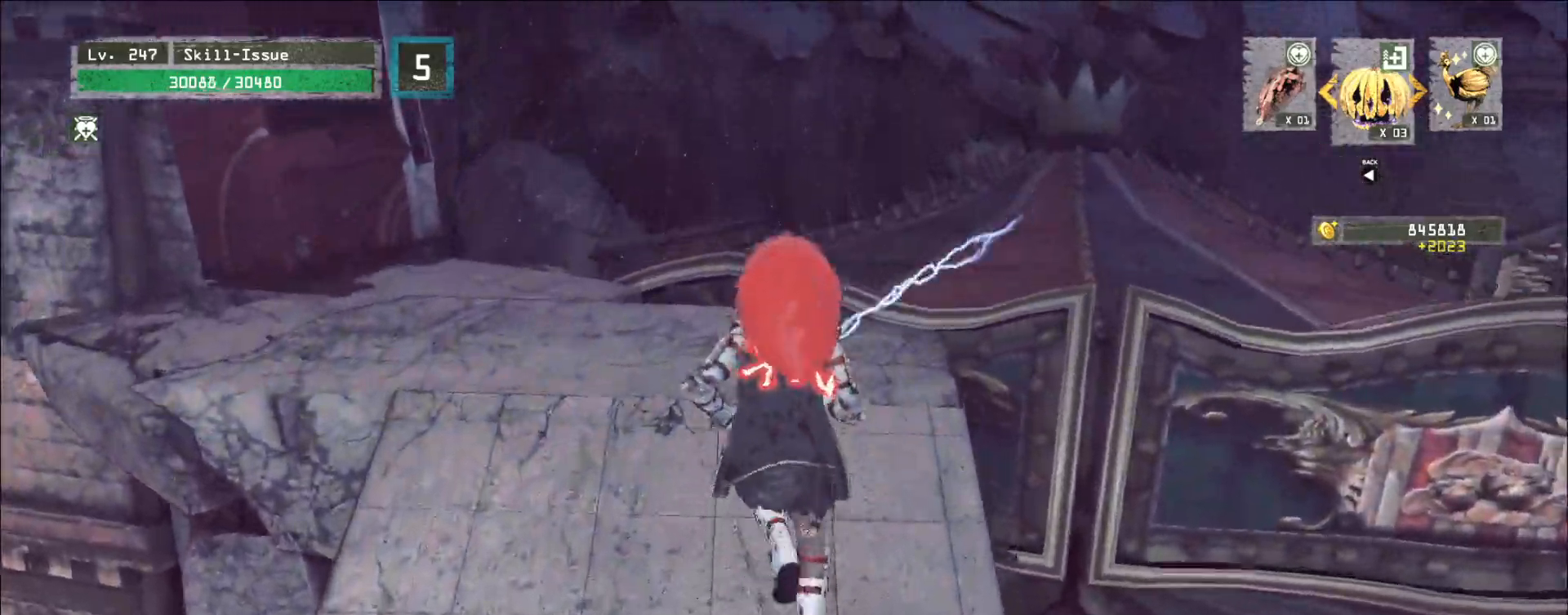
{"keys": ["w"], "mouse": [], "events": []}
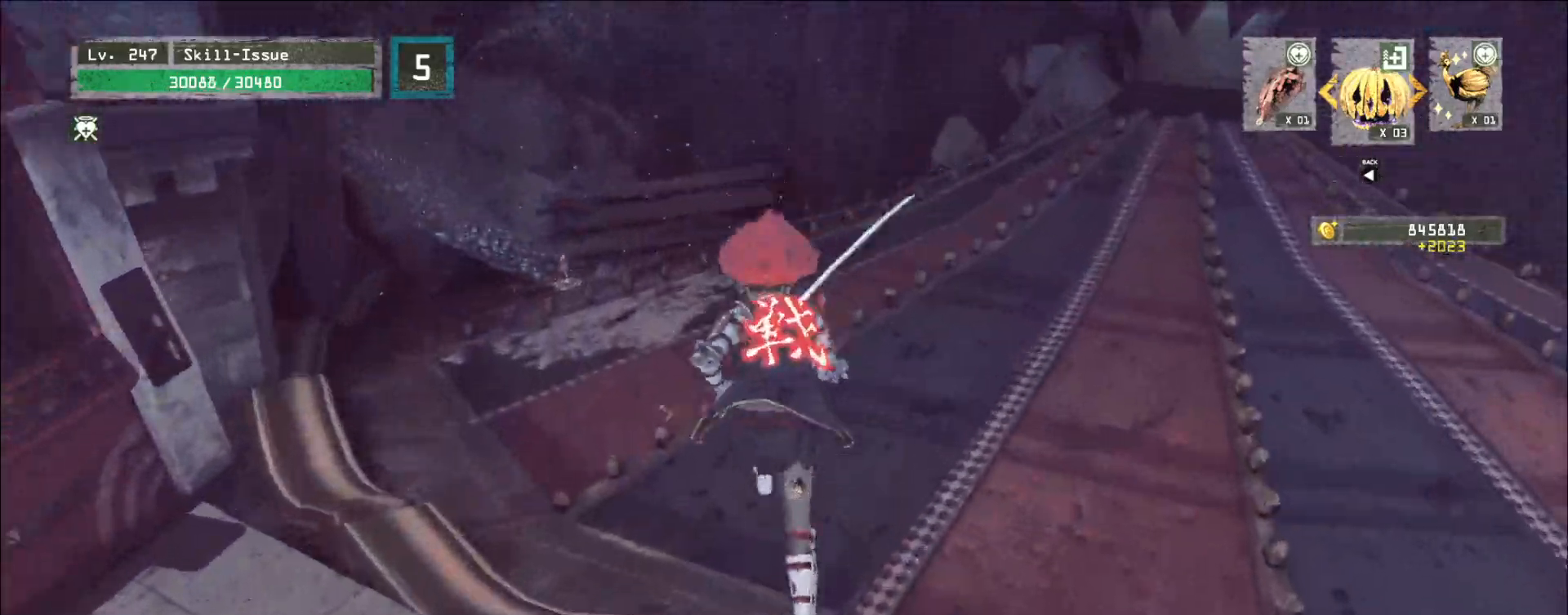
{"keys": ["w"], "mouse": [], "events": [[467, "2", "down"], [500, "2", "up"]]}
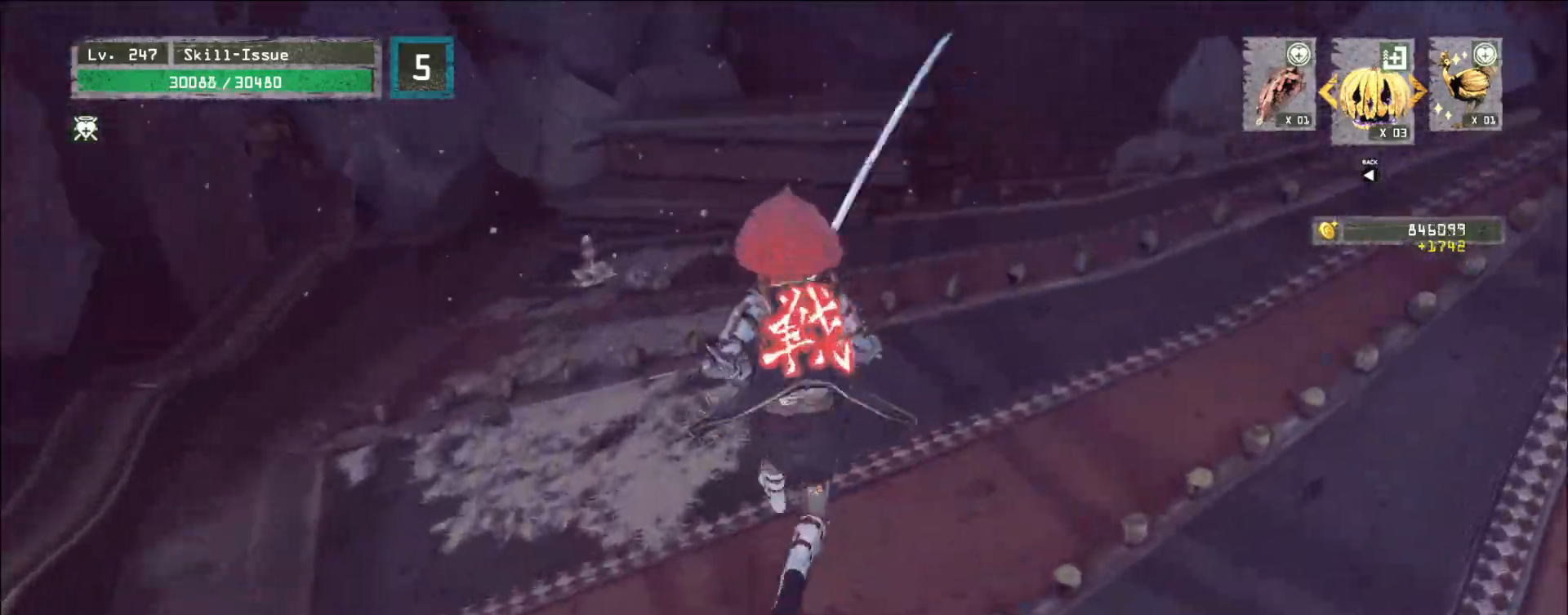
{"keys": [], "mouse": [], "events": [[133, "ctrl", "down"], [133, "d", "down"], [250, "ctrl", "up"], [467, "d", "up"], [500, "w", "up"]]}
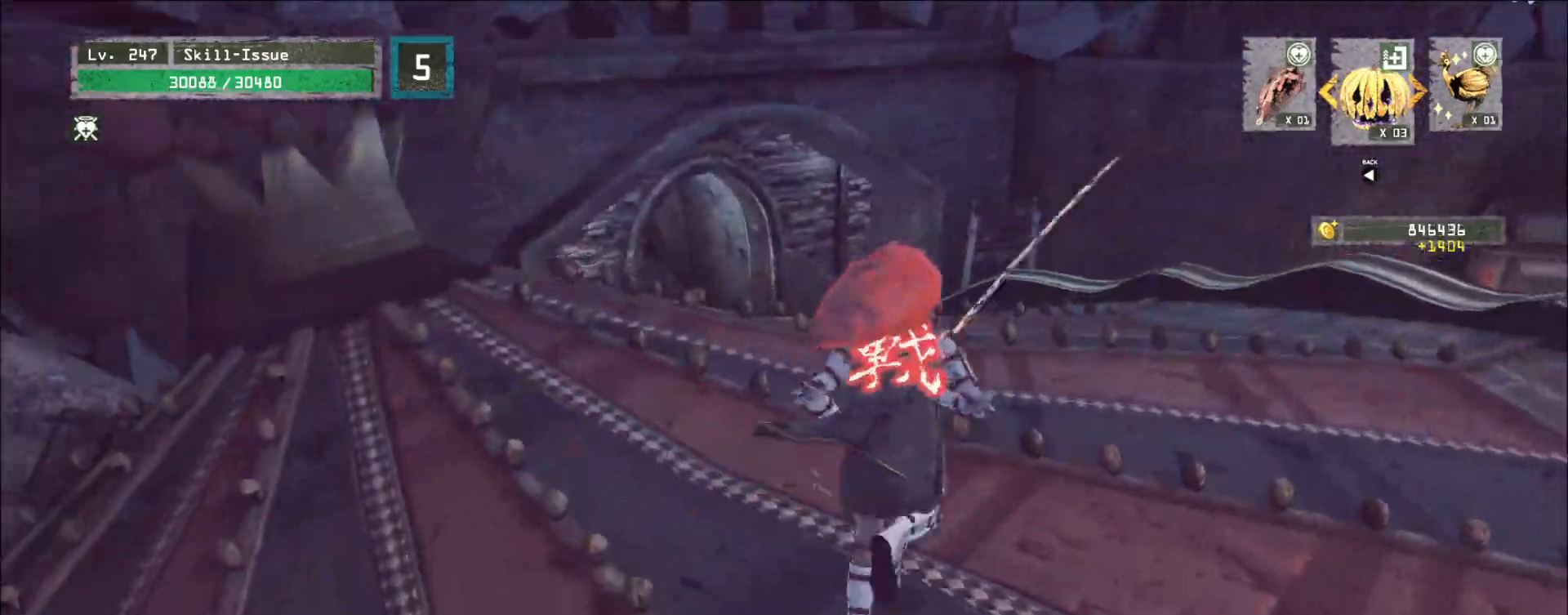
{"keys": ["ctrl", "w"], "mouse": []}